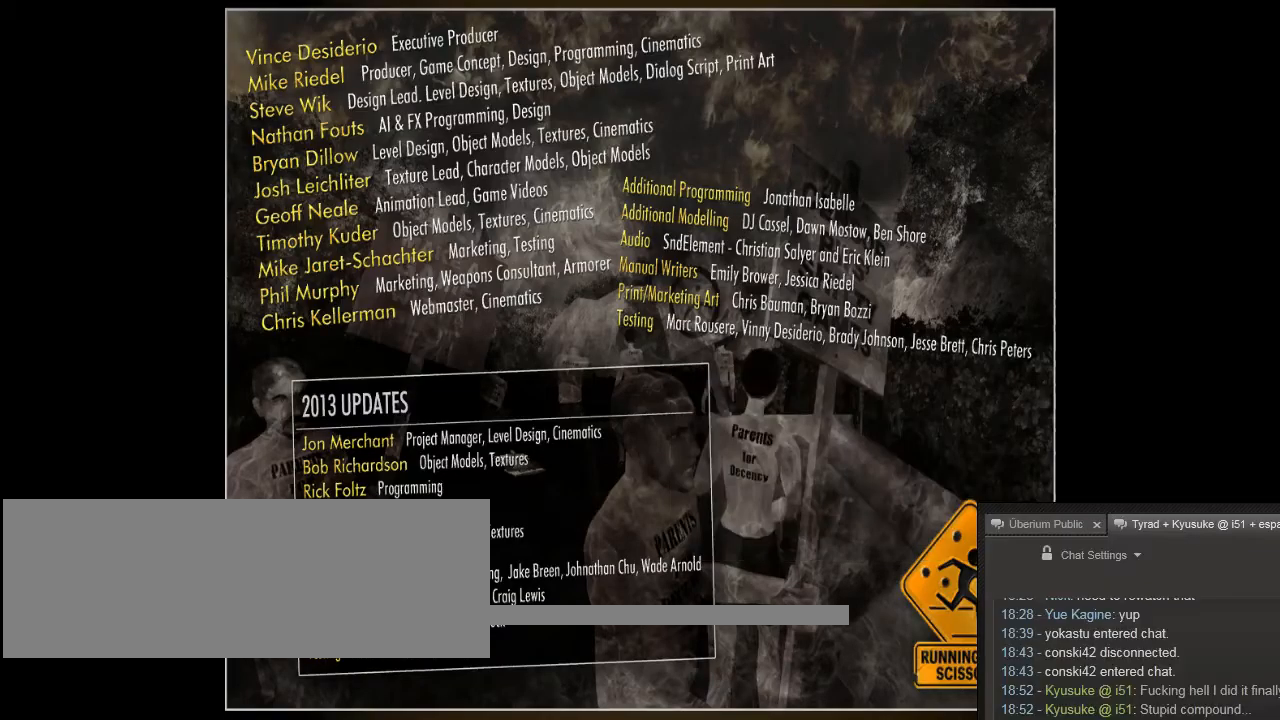
Gameplay with keyboard and mouse; each line is a JSON object with the keys and mouse buttons held at the frame after it. "events" lists presses ("down") and releases ("up") of "a", "ctrl", "d", "e", "f", "q", "r", "s", "space", "t", "w", "mouse_left", "mouse_right", "mouse_wheel_up" and "mouse_wheel_down" between this image and that frame as [ms after this image, input, new state], when the widget could be followed in between. "mouse_left", "mouse_right", "mouse_wheel_up", "mouse_wheel_down" = the "left", "right", "wheel_up", "wheel_down" buttons of the "mouse" list. No other keys are recorded. Not read: mouse_move.
{"keys": ["s"], "mouse": [], "events": [[367, "s", "down"]]}
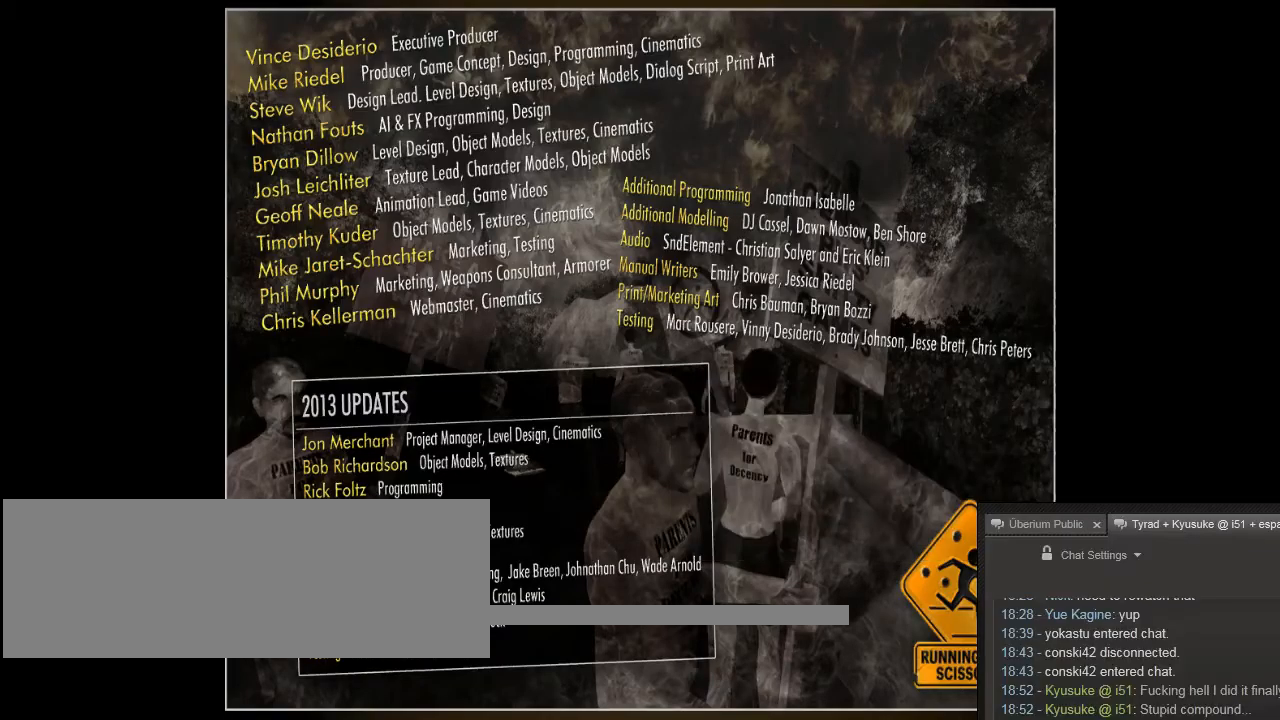
{"keys": [], "mouse": [], "events": [[34, "s", "up"]]}
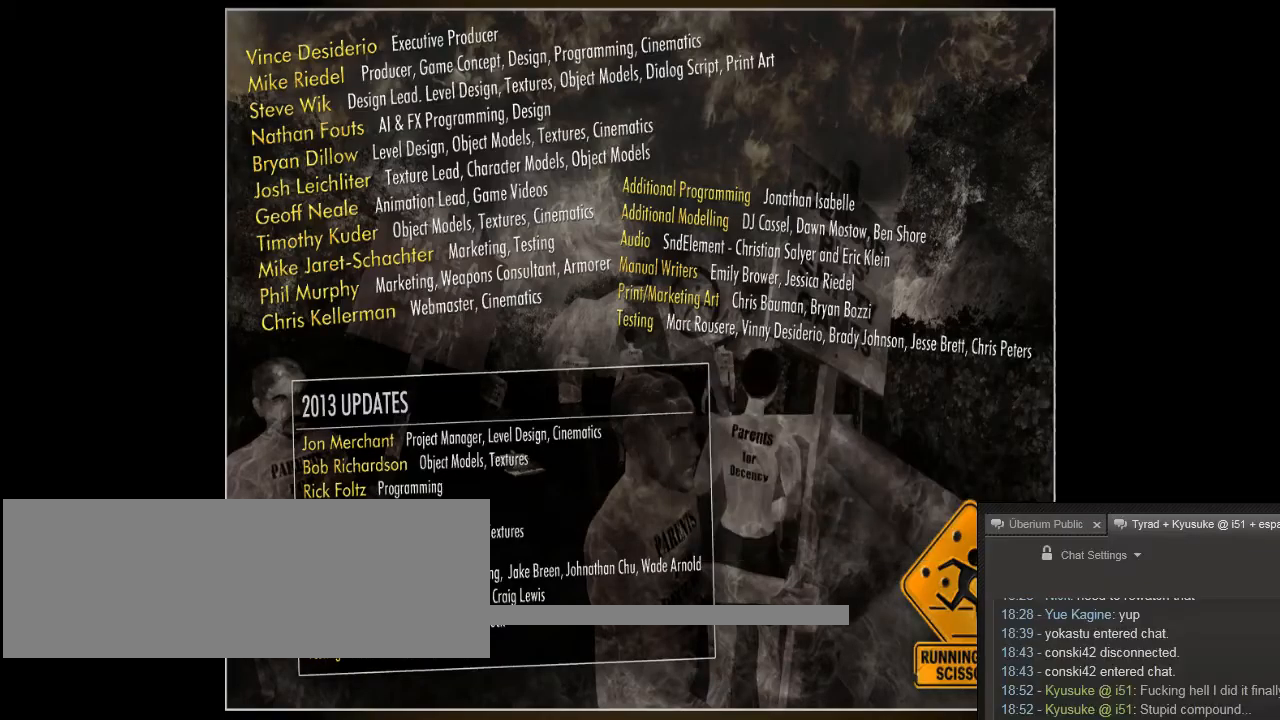
{"keys": [], "mouse": [], "events": [[34, "space", "down"], [134, "space", "up"]]}
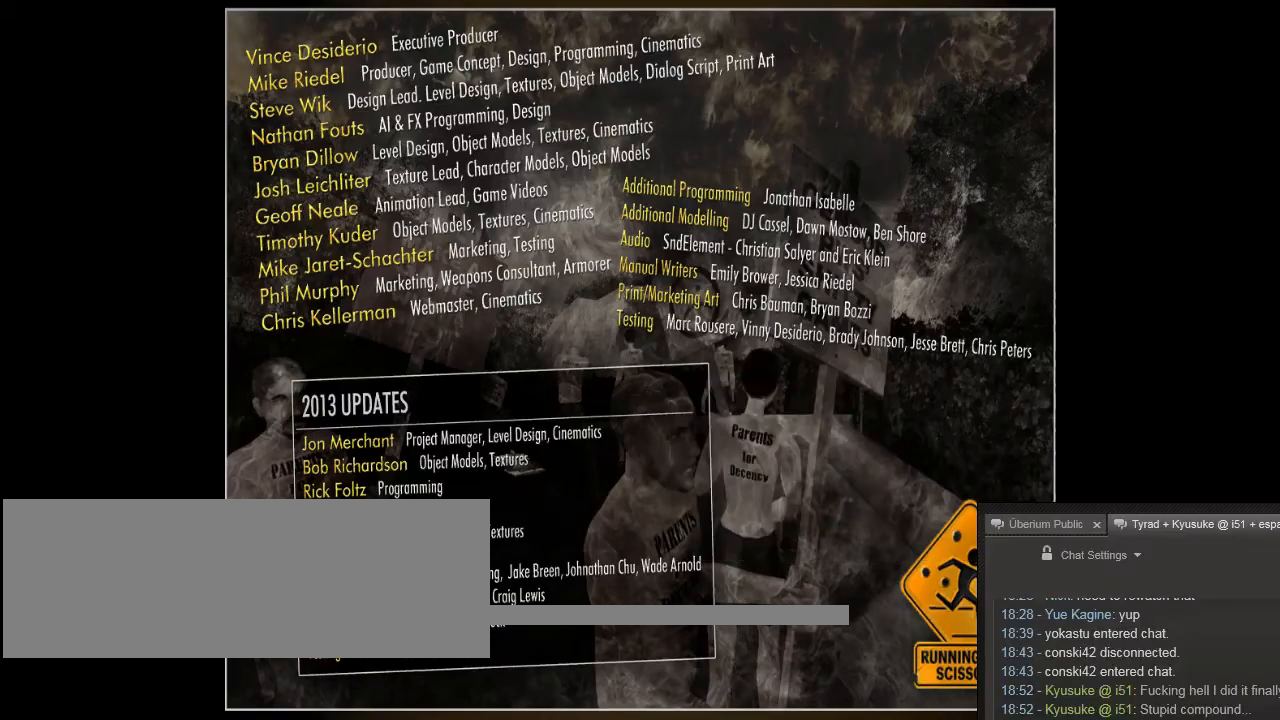
{"keys": [], "mouse": [], "events": []}
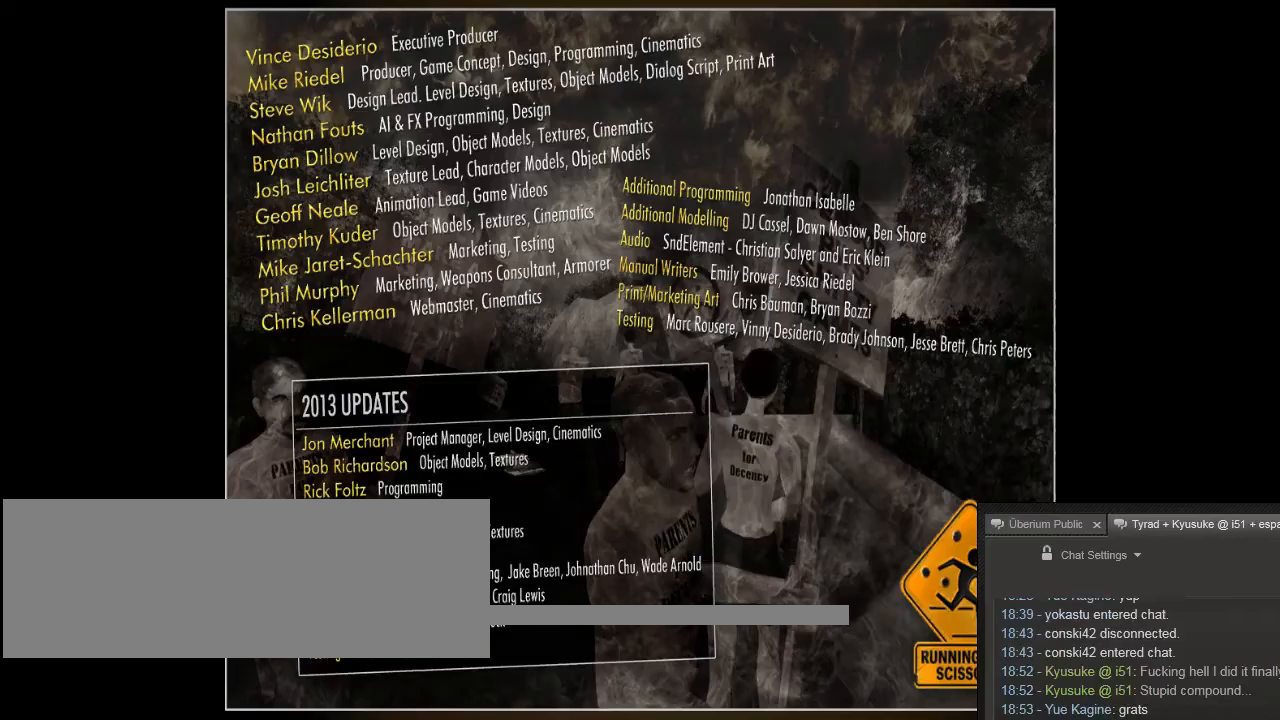
{"keys": [], "mouse": [], "events": [[67, "s", "down"], [267, "s", "up"]]}
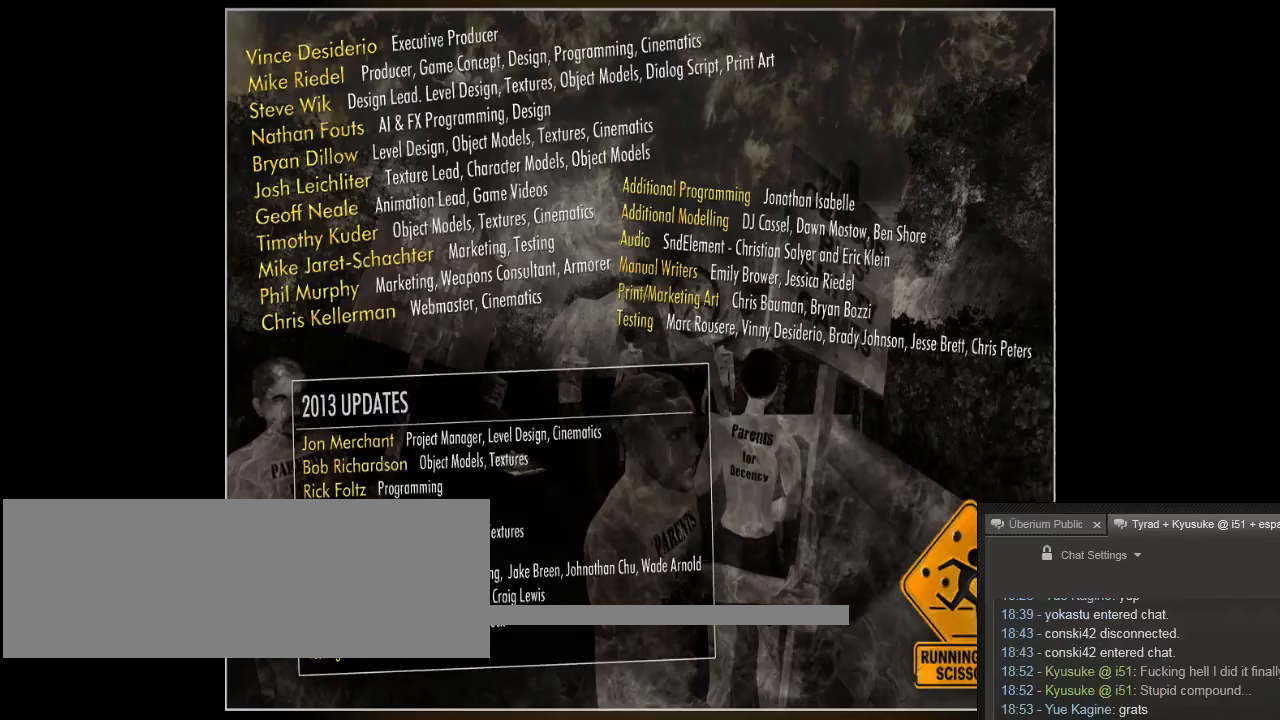
{"keys": [], "mouse": [], "events": []}
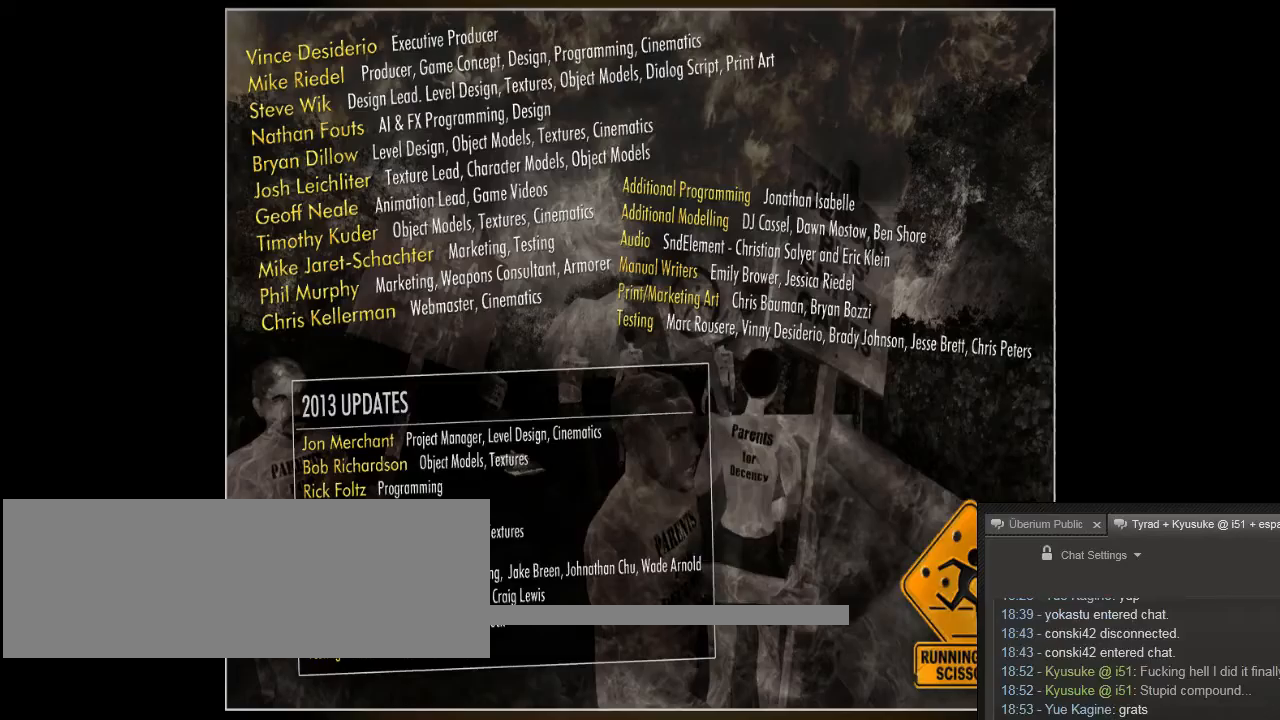
{"keys": [], "mouse": [], "events": []}
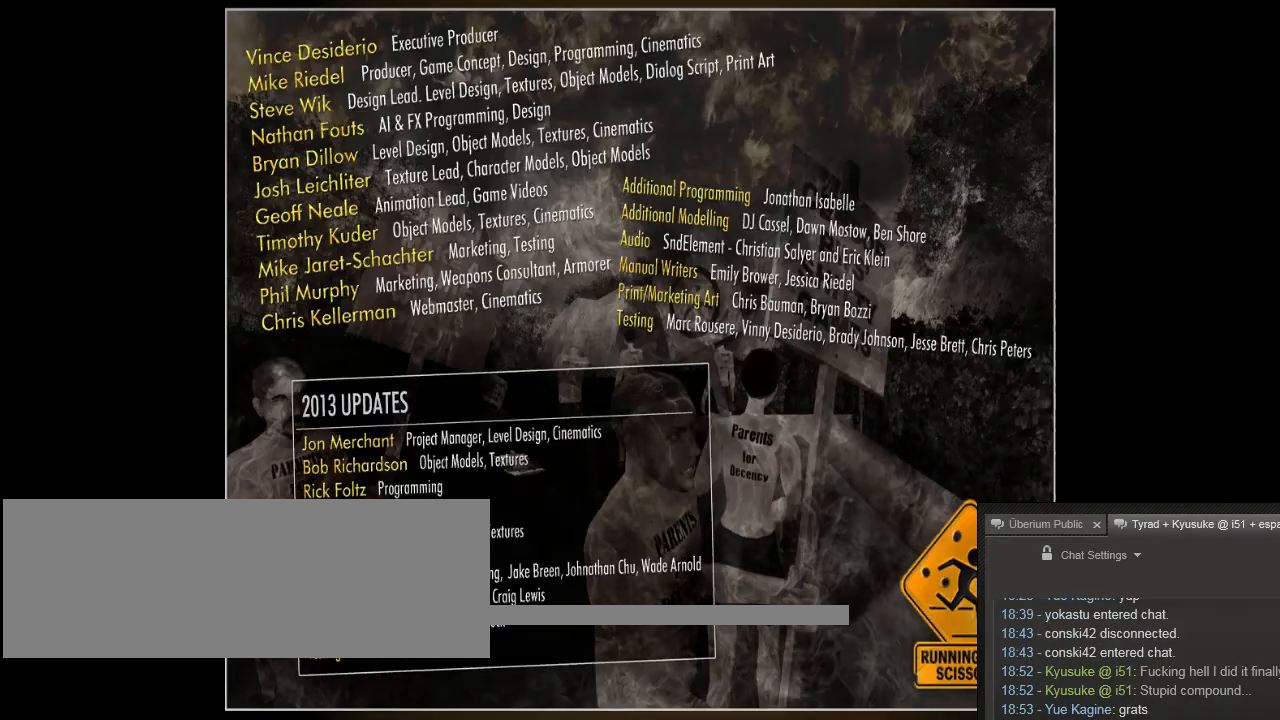
{"keys": [], "mouse": [], "events": []}
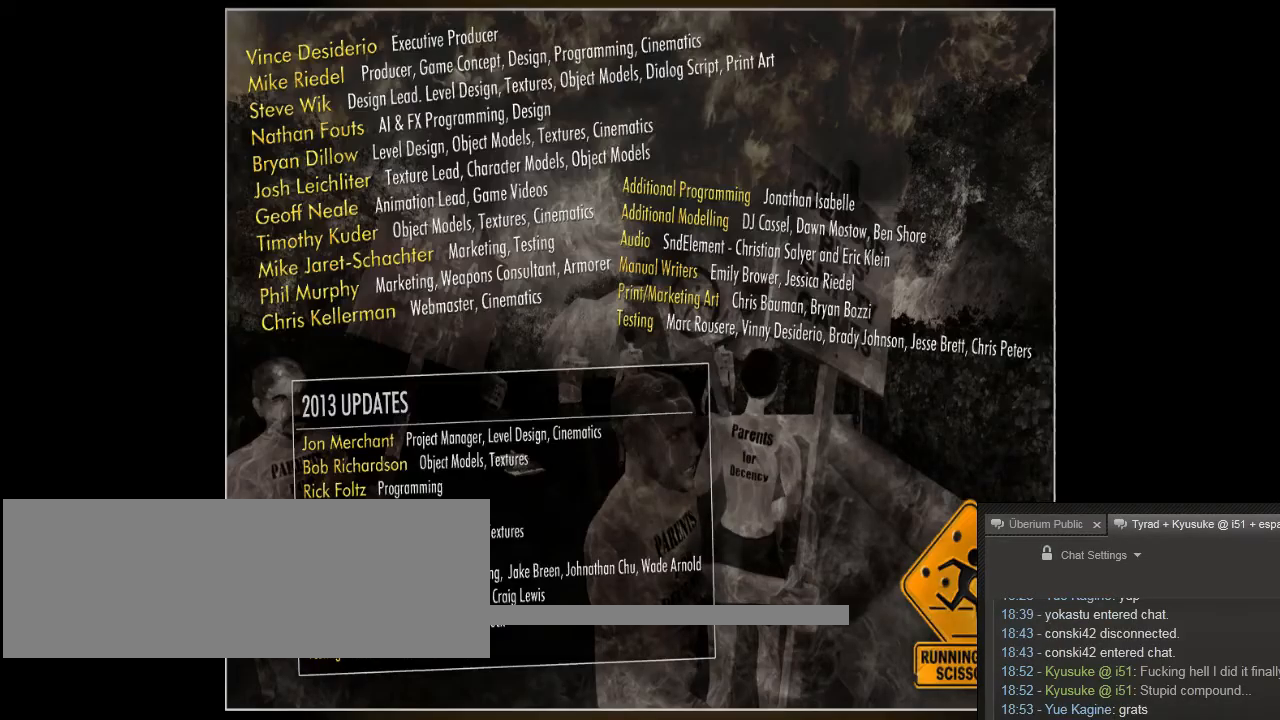
{"keys": [], "mouse": [], "events": []}
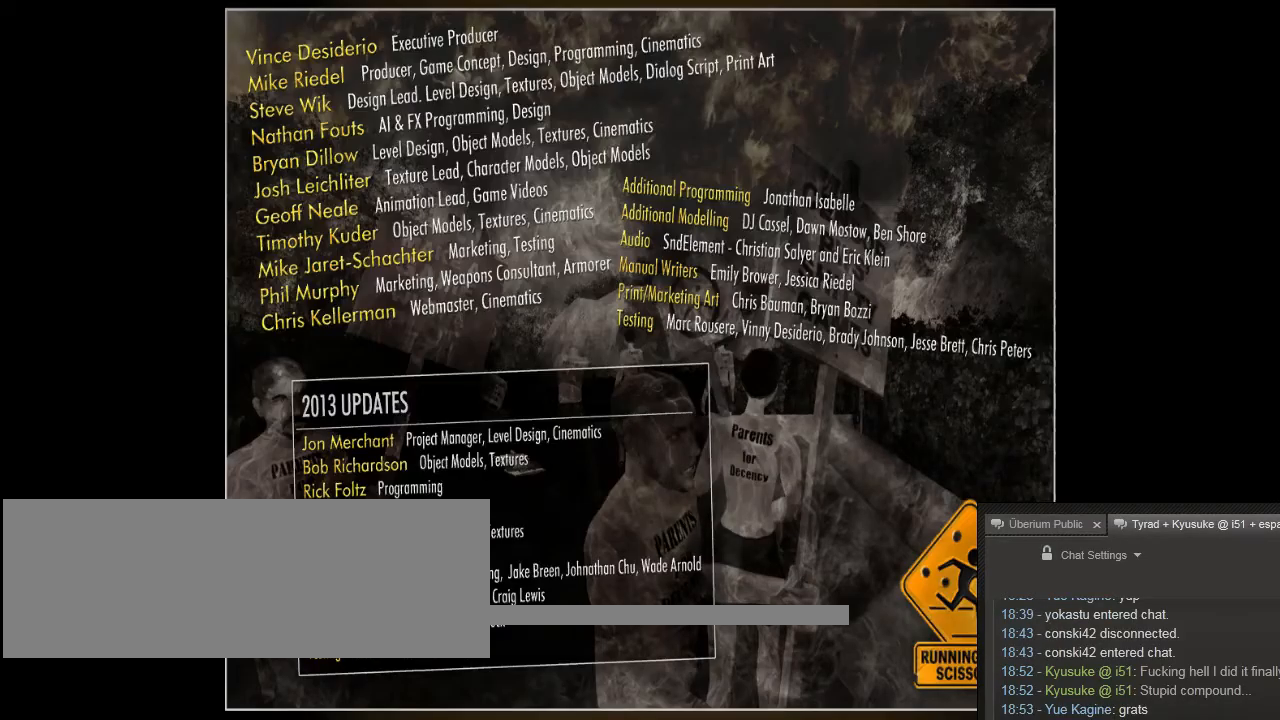
{"keys": [], "mouse": [], "events": [[33, "s", "down"], [167, "s", "up"]]}
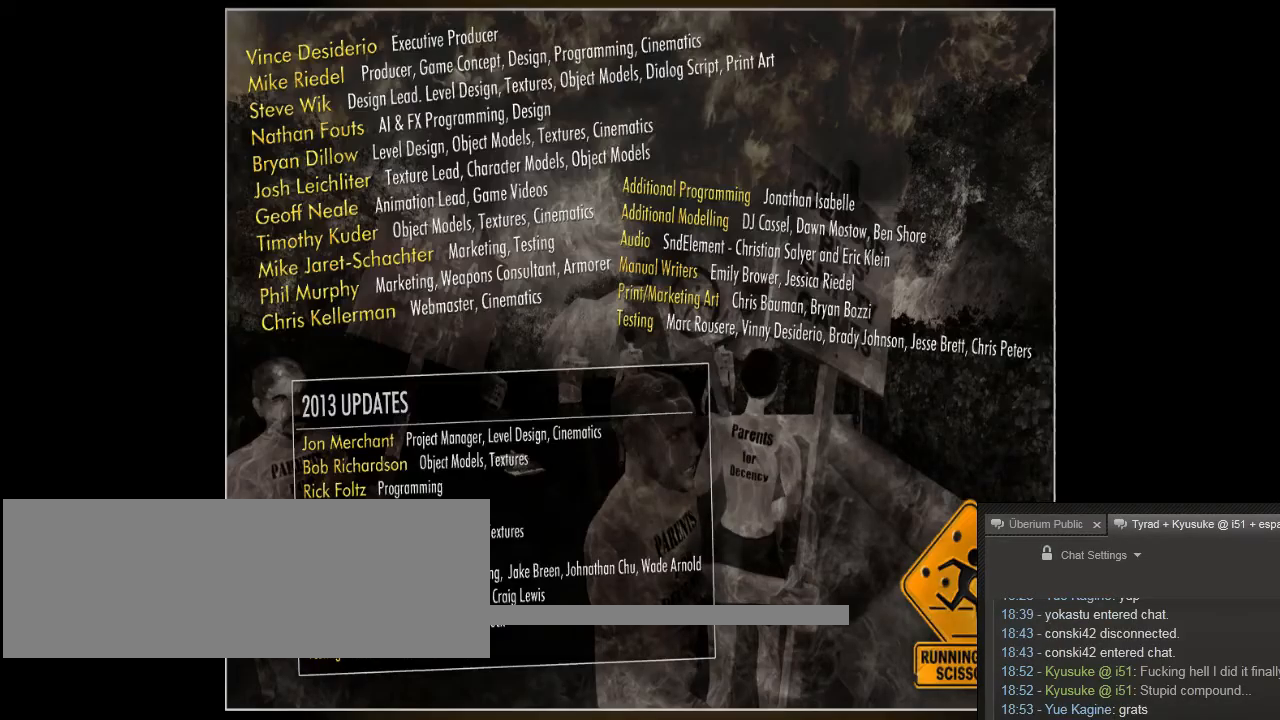
{"keys": [], "mouse": [], "events": [[133, "space", "down"], [300, "space", "up"]]}